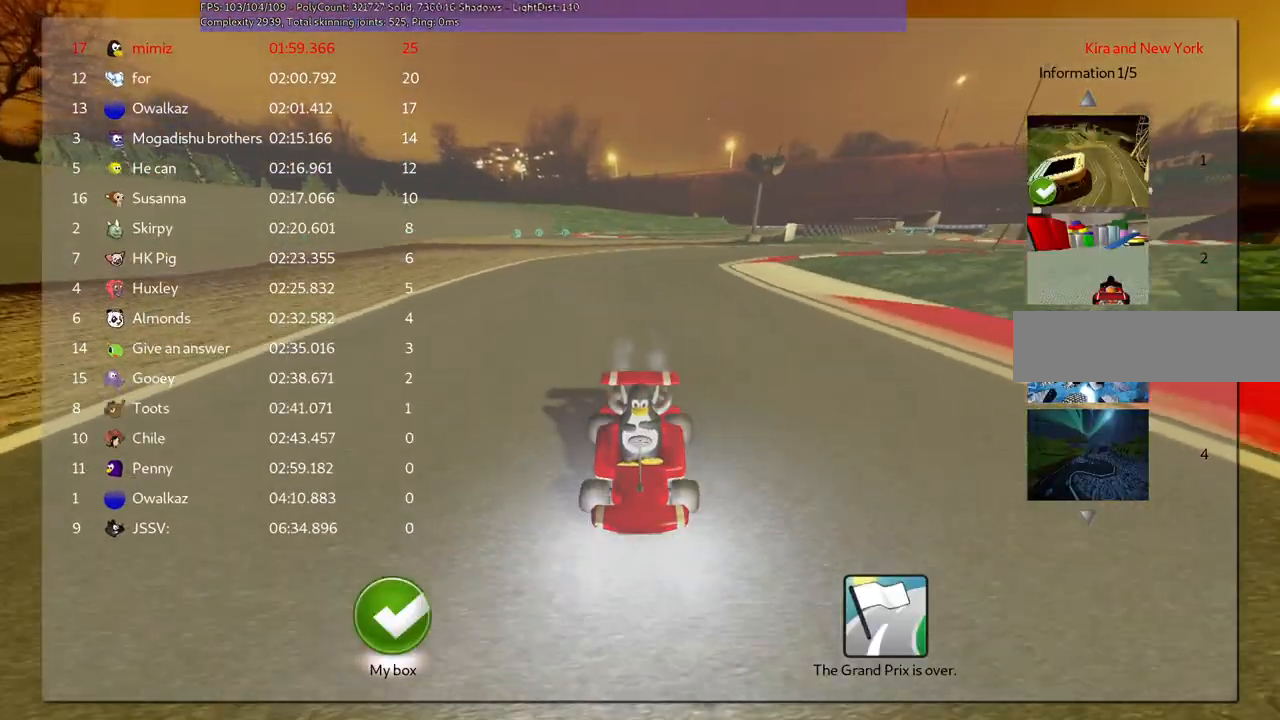
Gameplay with keyboard; each line is a JSON object with the keys held at the frame after it. "events" lists presses ("down") and releases ("up") of ".", "/", "alt_r", "b", "c", "comma", "ctrl_r", "d", "down", "f", "g", "h", "j", "k", "l", "left", "m", "n", "quote", "return", "right", "semicolon", "shift_r", "space", "super", "up" and "v" between this image and that frame as [ms after this image, input, new state], when the widget could be followed in between. No other keys are recorded. Mouse input is not recorded.
{"keys": [], "events": []}
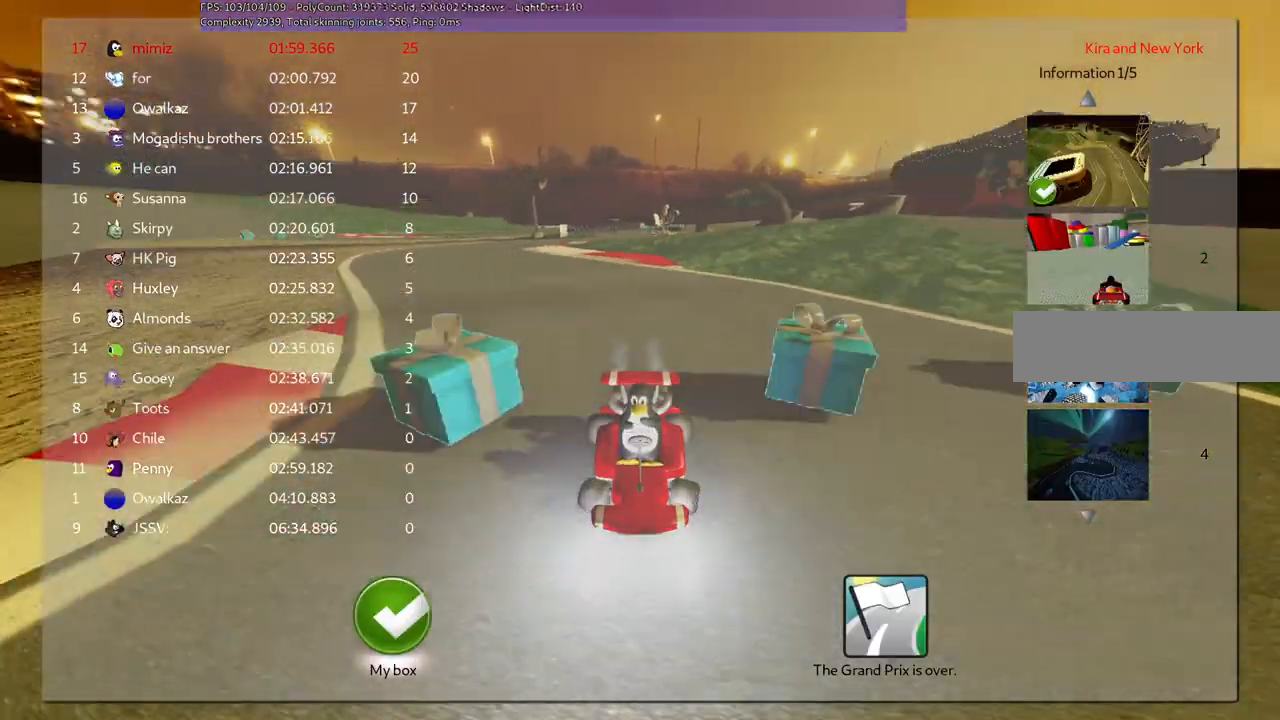
{"keys": [], "events": []}
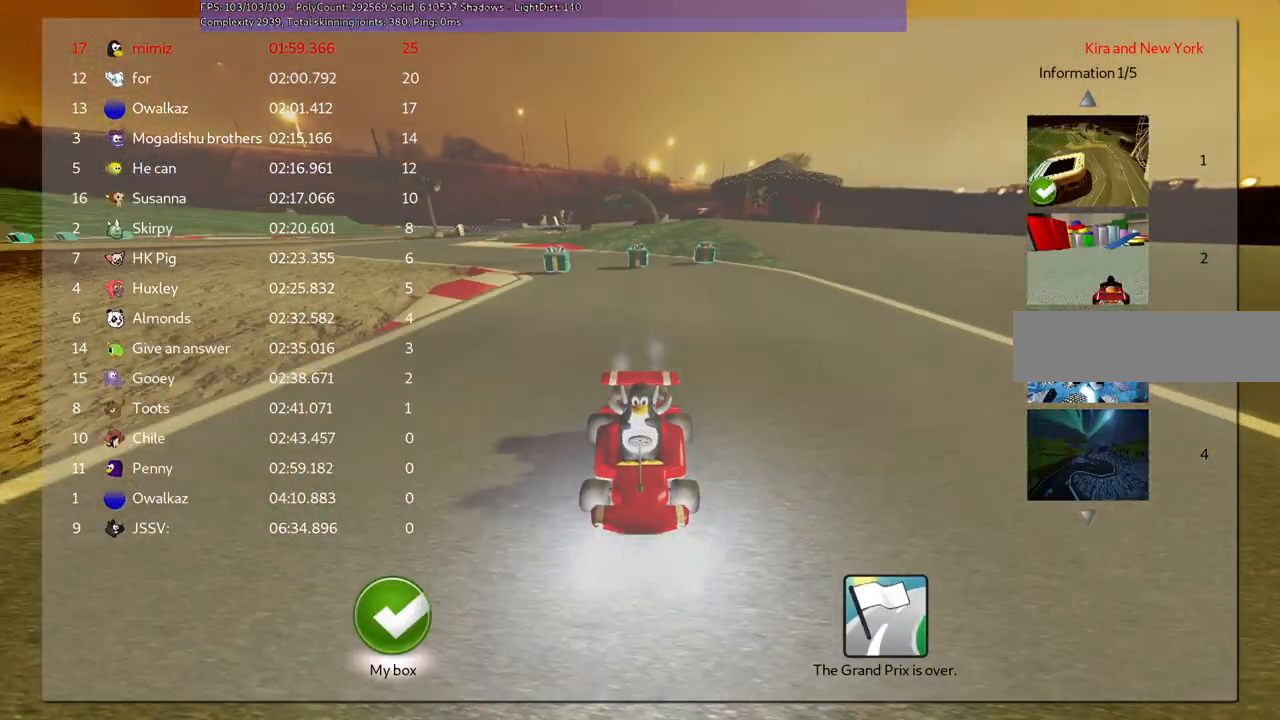
{"keys": []}
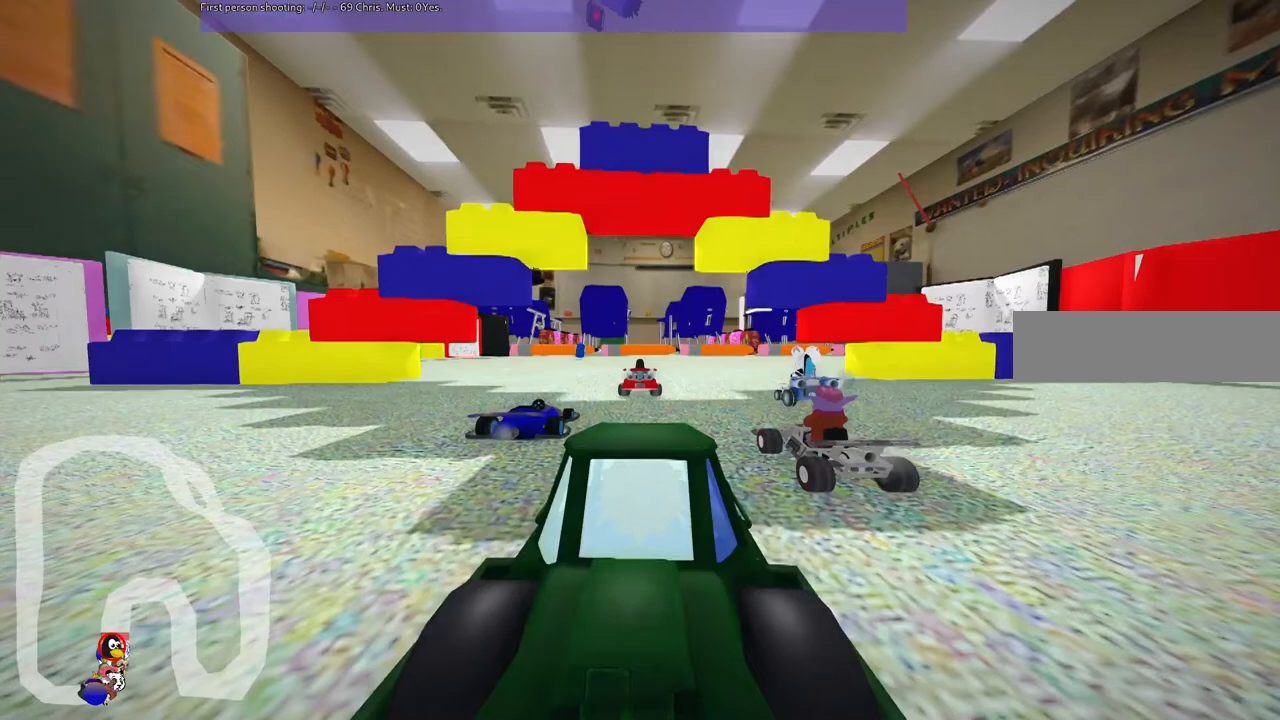
{"keys": [], "events": []}
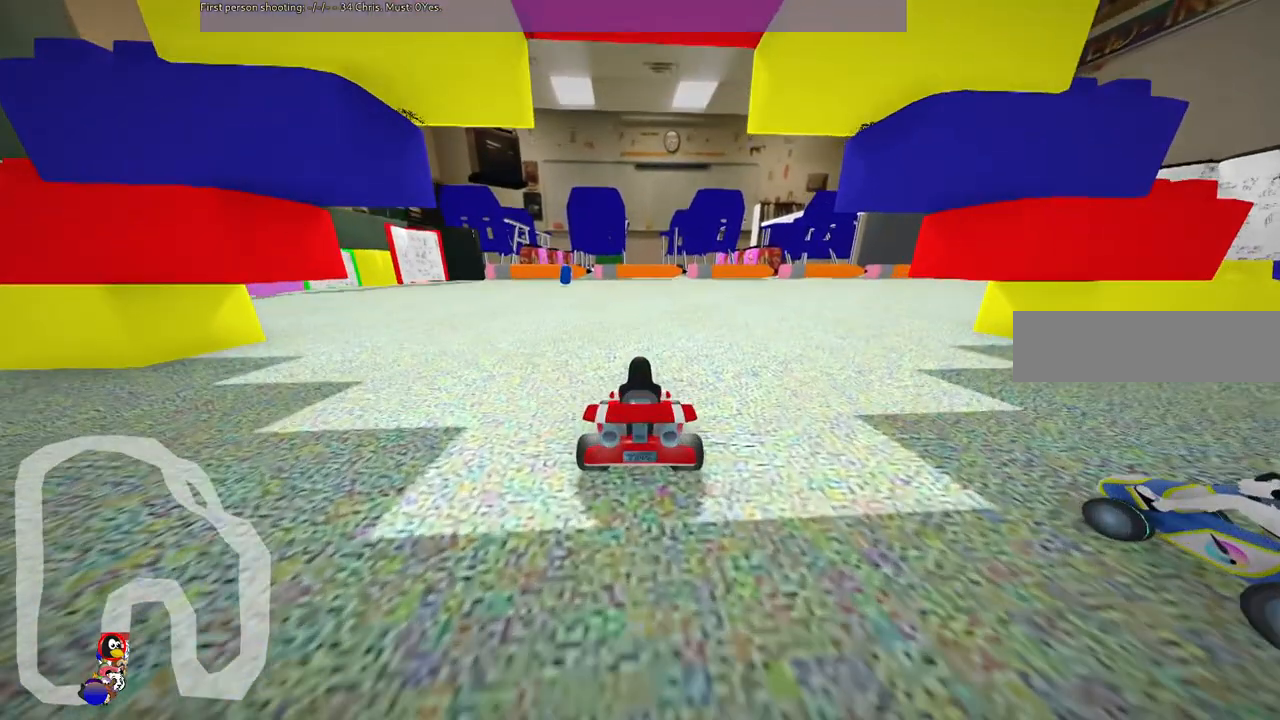
{"keys": [], "events": []}
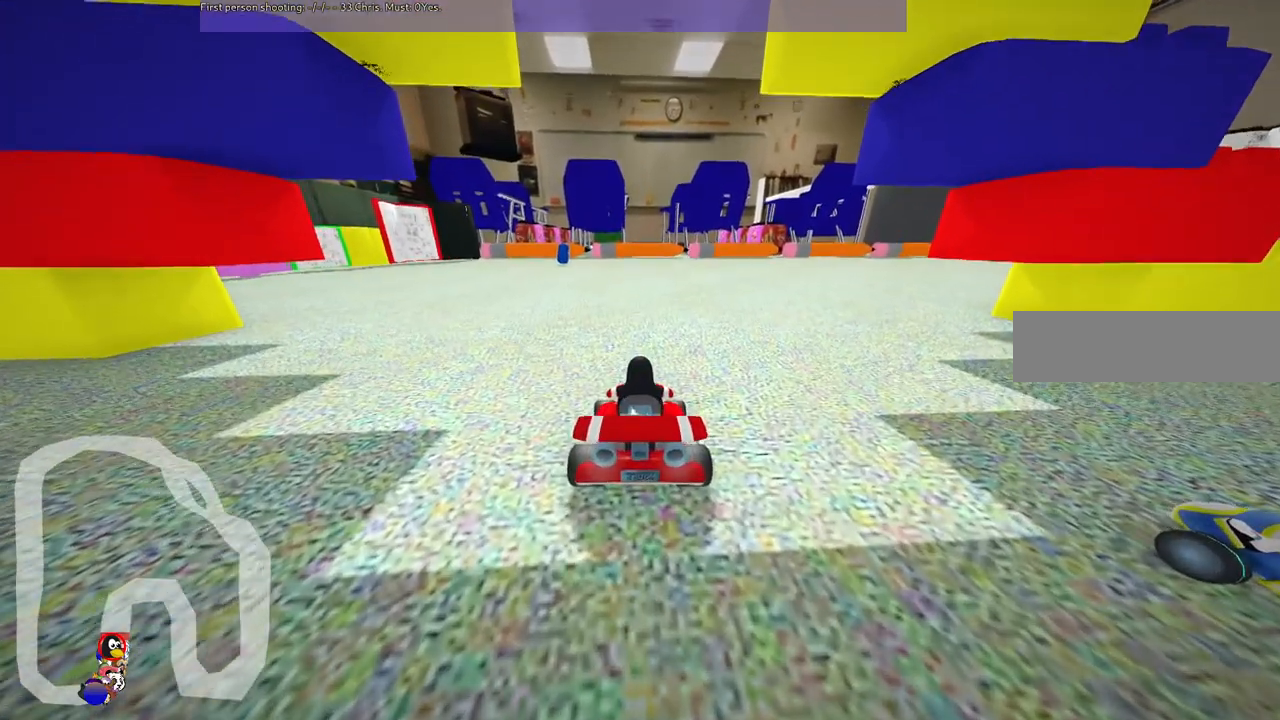
{"keys": [], "events": []}
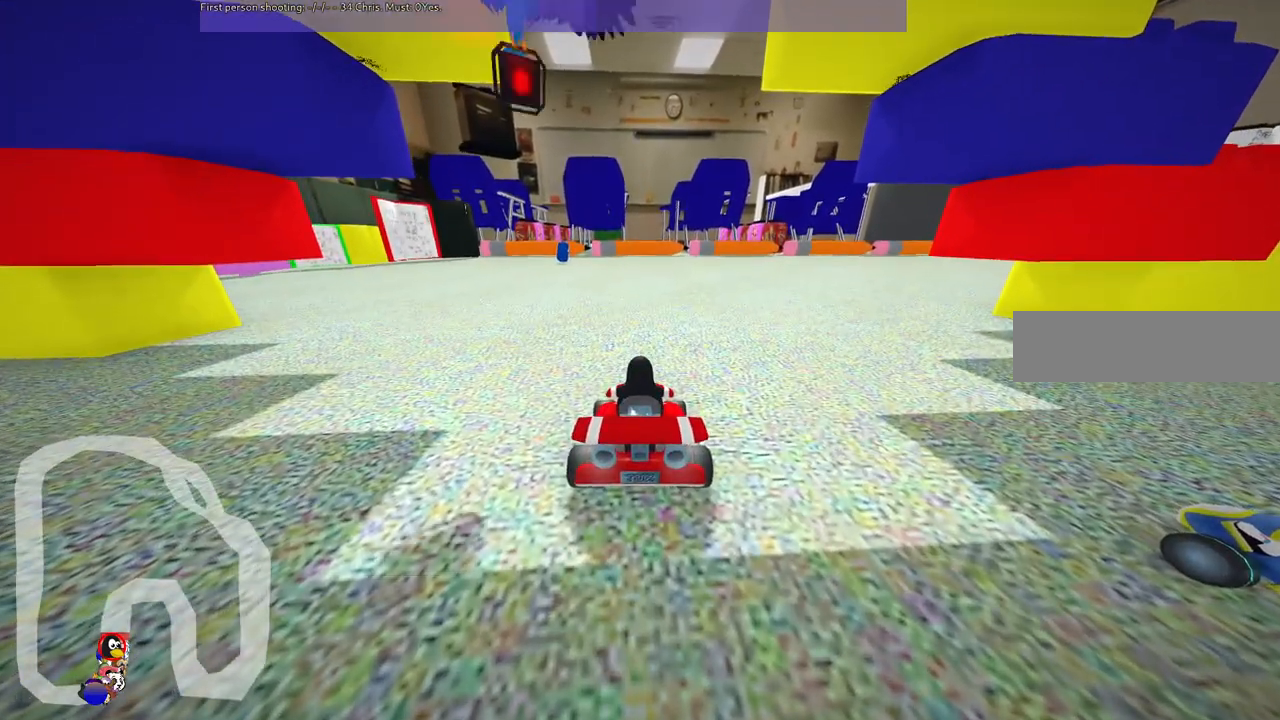
{"keys": [], "events": []}
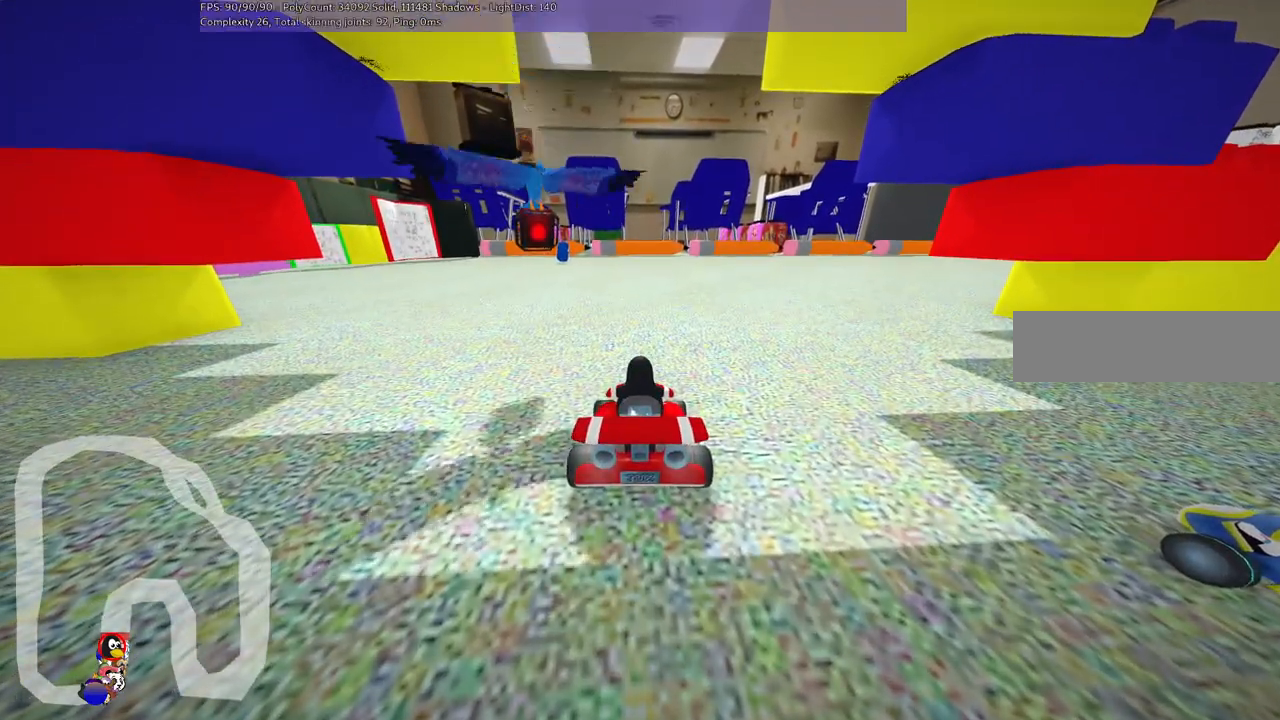
{"keys": [], "events": []}
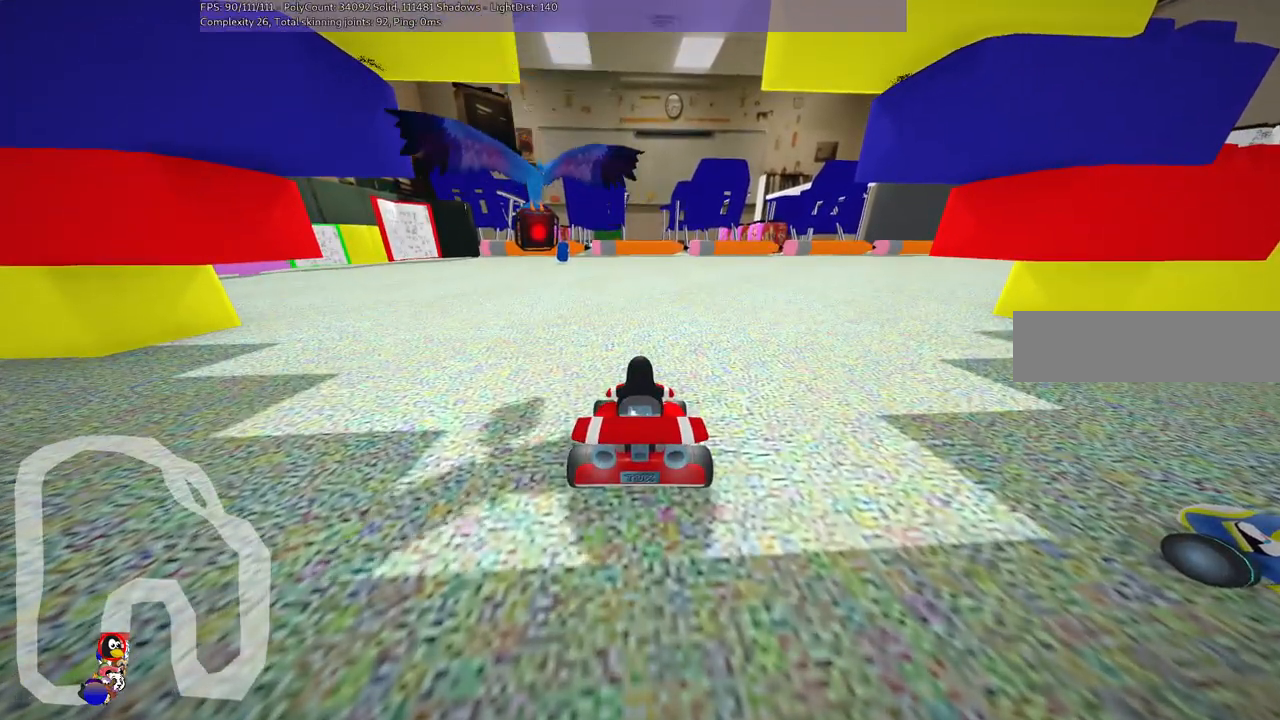
{"keys": [], "events": []}
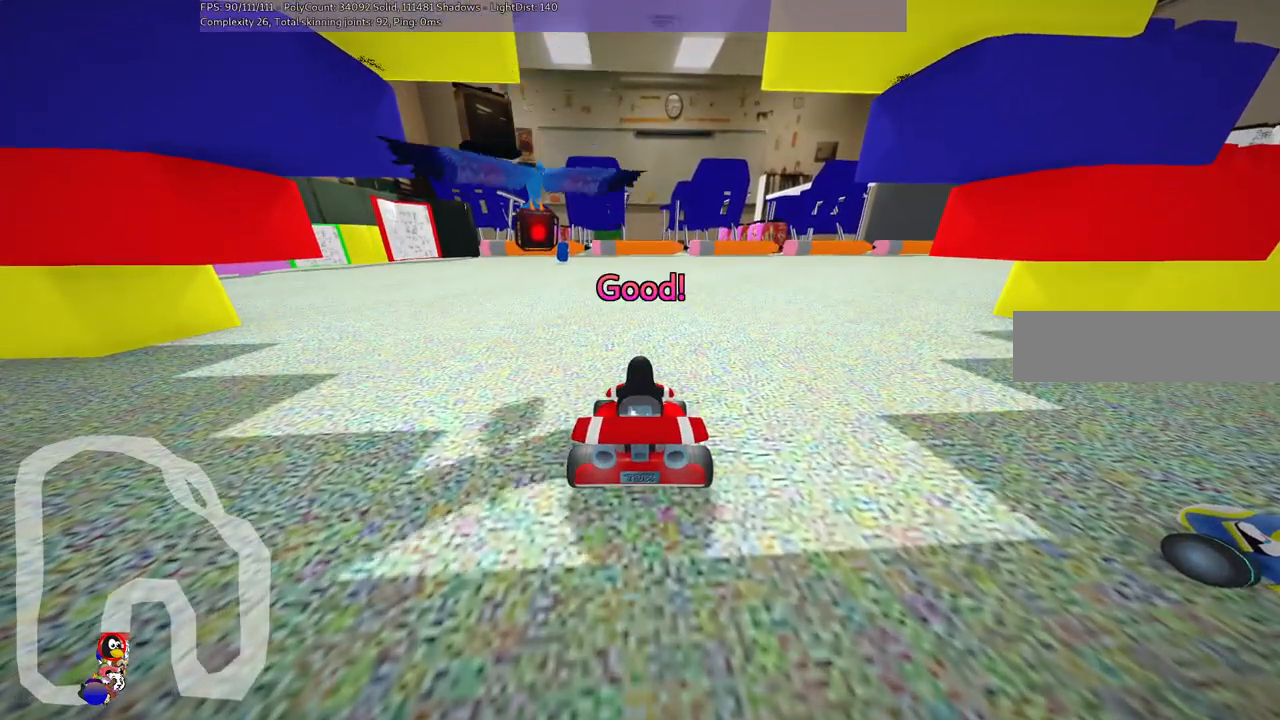
{"keys": [], "events": []}
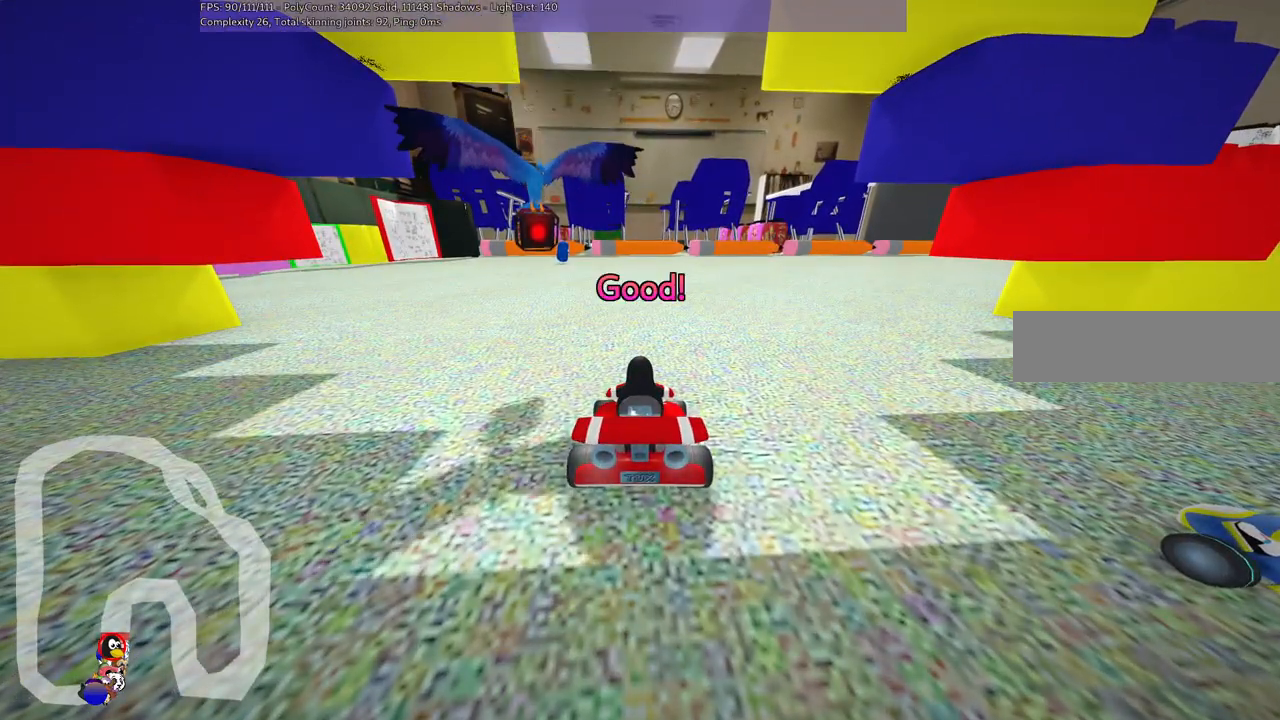
{"keys": ["right", "up"], "events": [[367, "right", "down"], [367, "up", "down"]]}
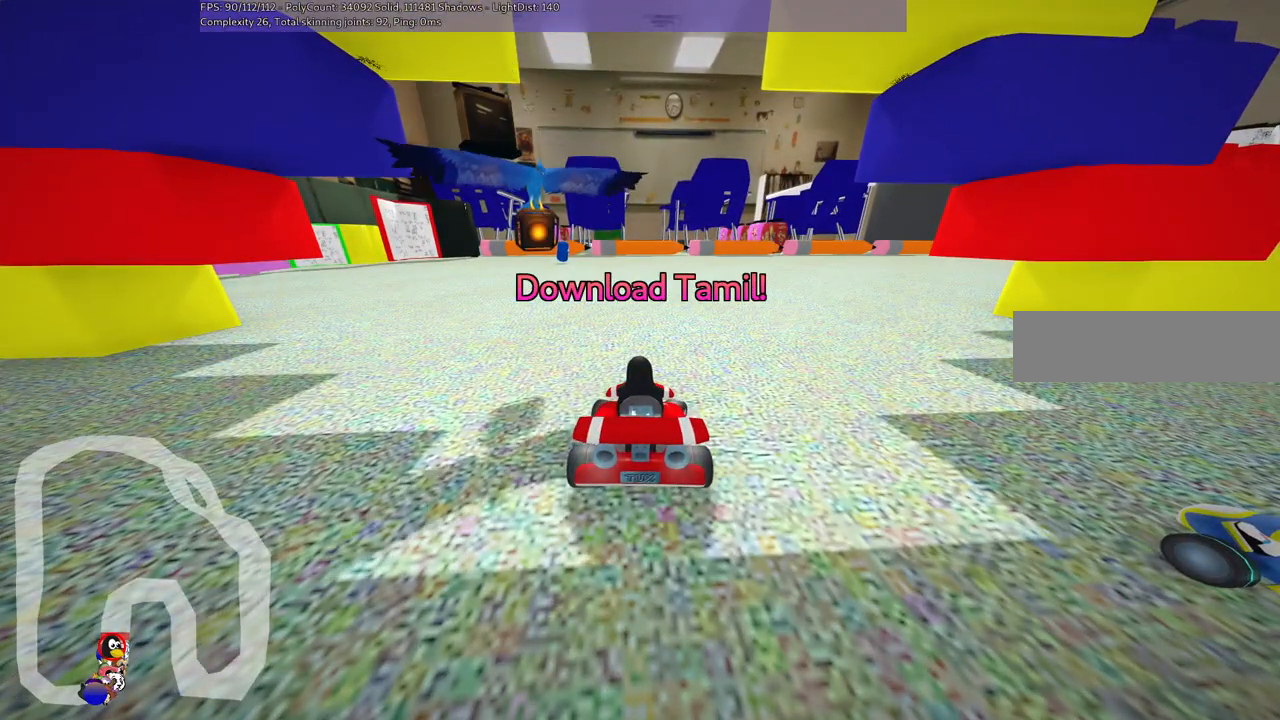
{"keys": ["right", "up"], "events": []}
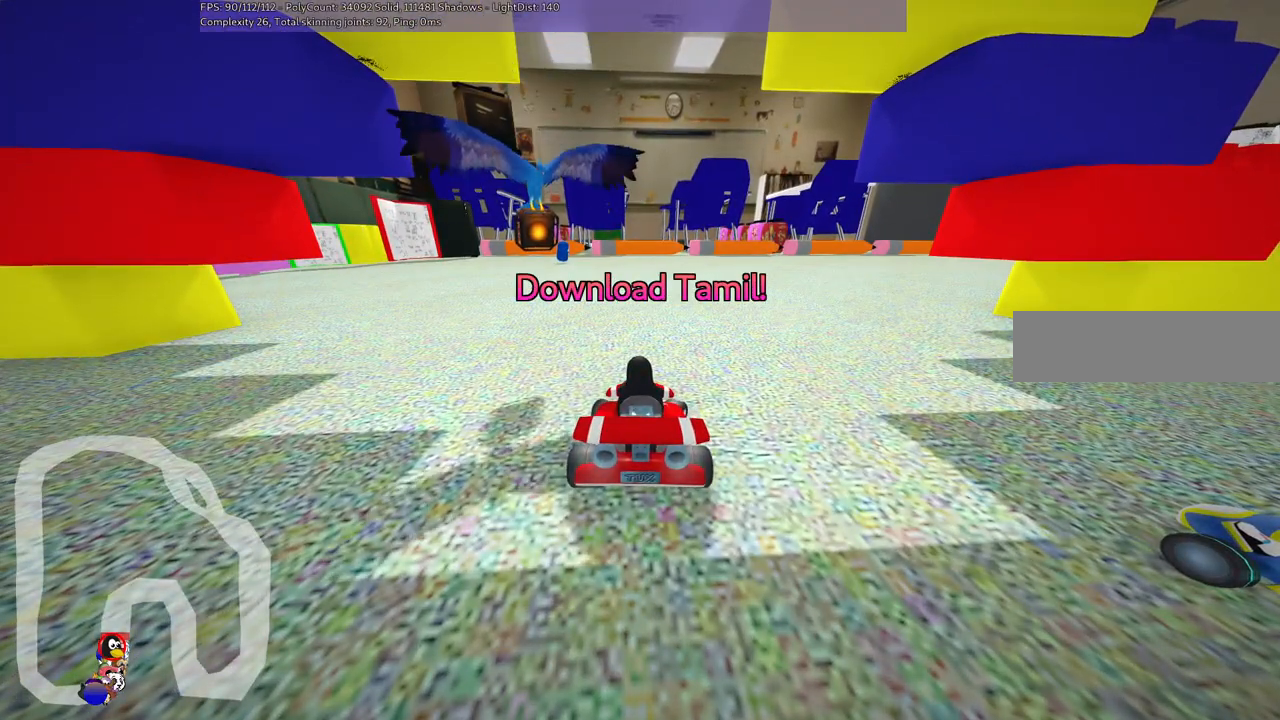
{"keys": ["m", "right", "up"], "events": [[433, "m", "down"]]}
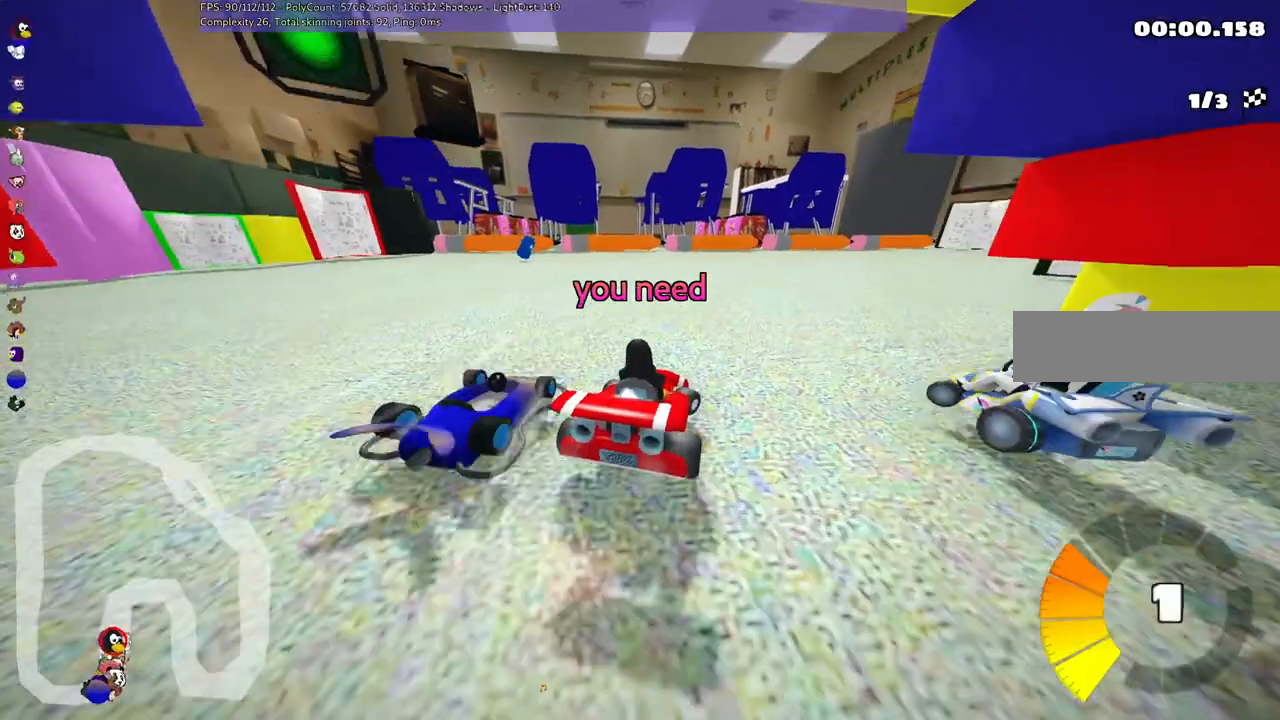
{"keys": ["m", "right", "up"], "events": [[300, "left", "down"], [300, "right", "up"], [467, "right", "down"], [500, "left", "up"]]}
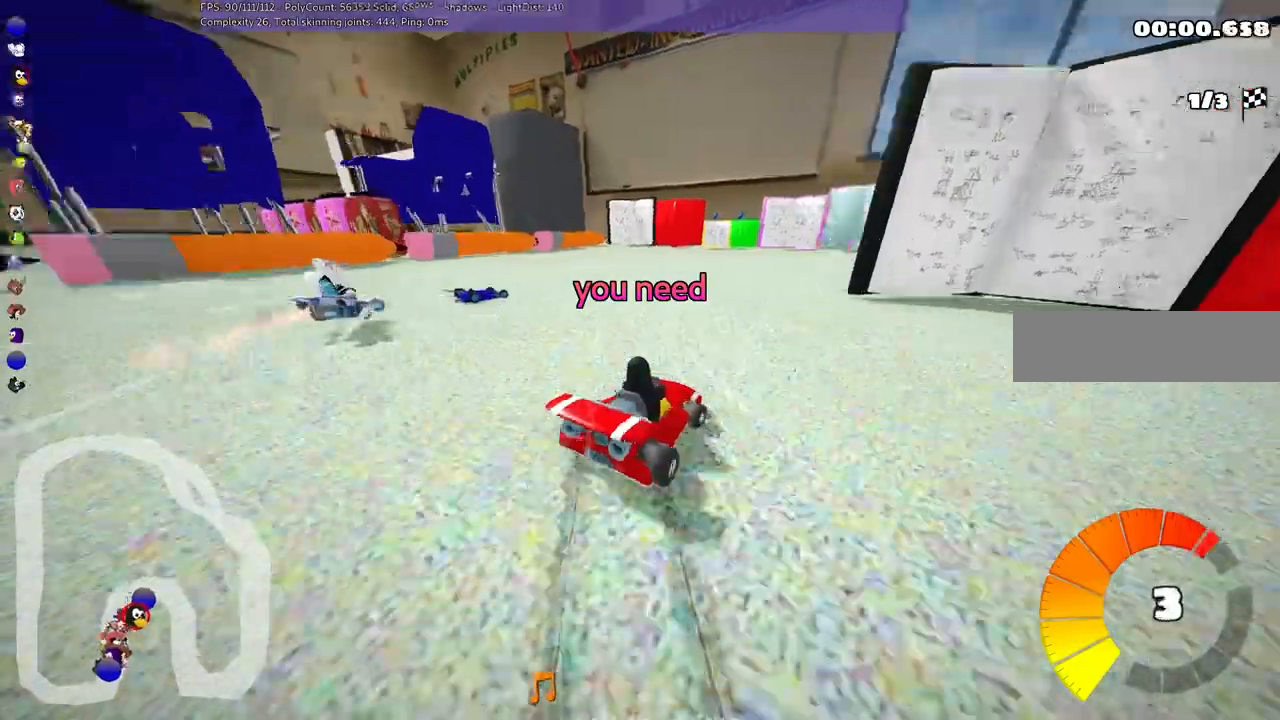
{"keys": ["right", "up"]}
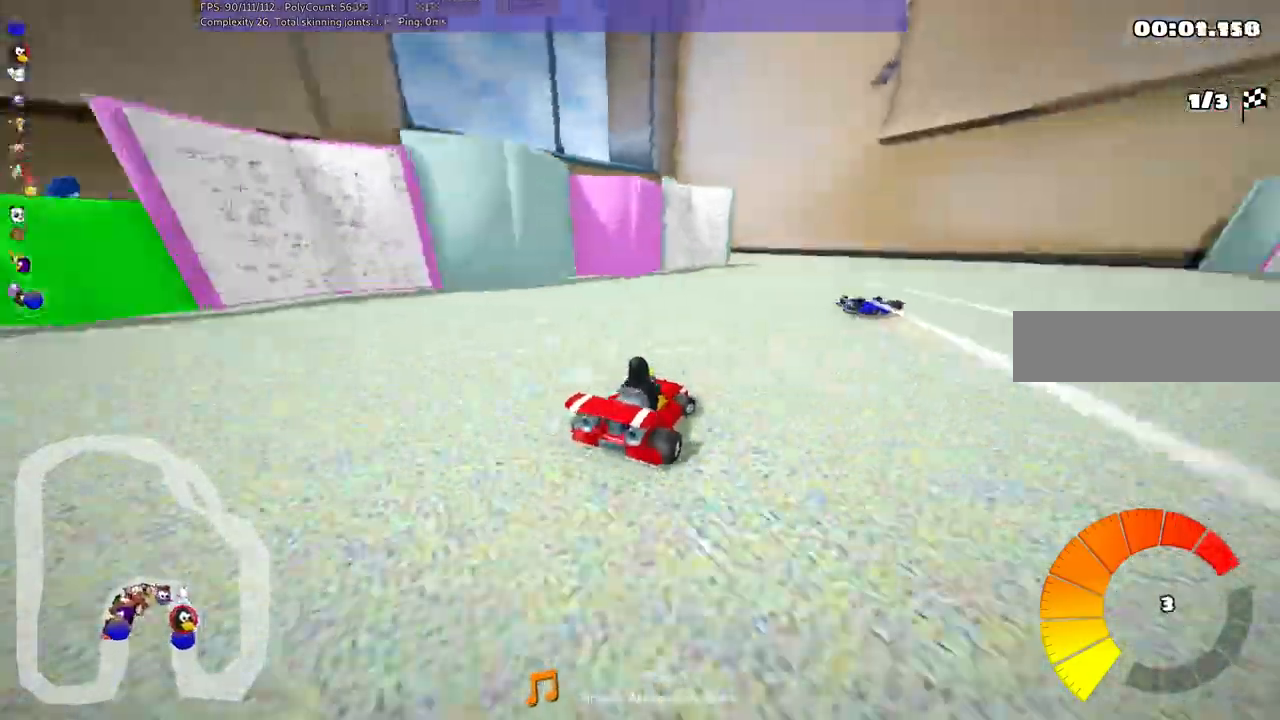
{"keys": ["left", "m"], "events": [[100, "right", "up"], [100, "up", "up"], [133, "down", "down"], [133, "left", "down"], [133, "m", "down"], [433, "down", "up"]]}
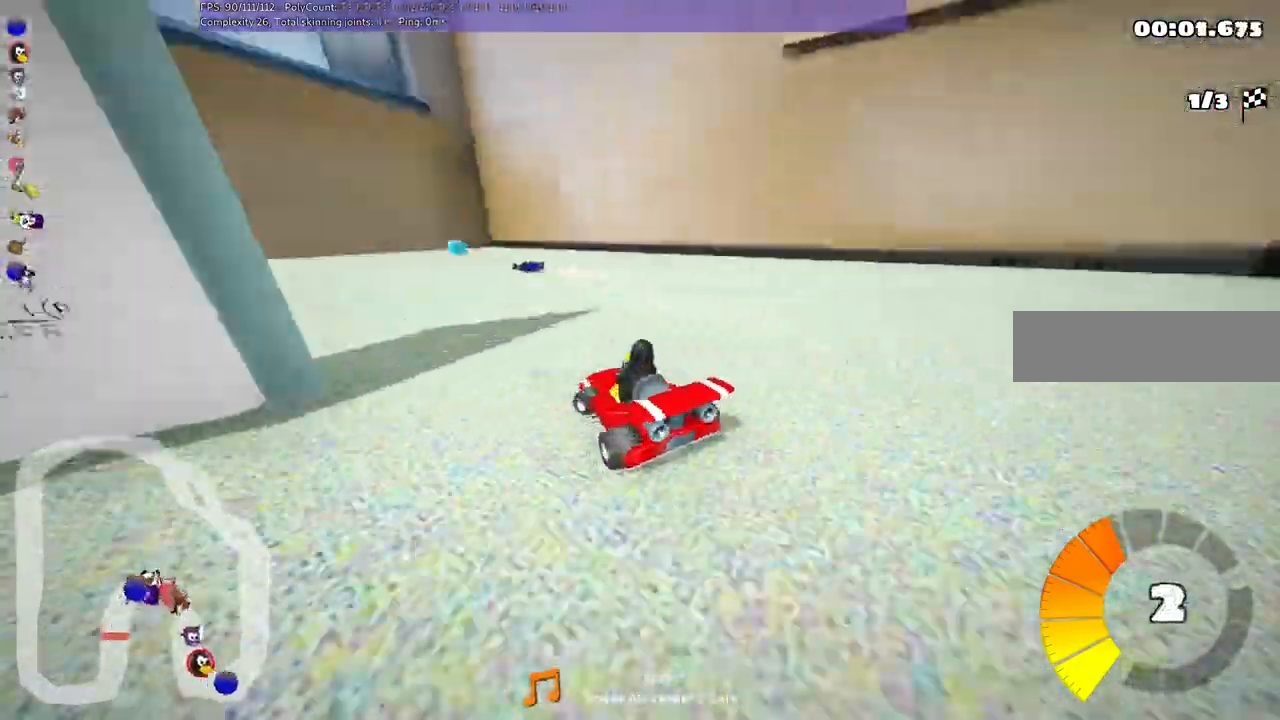
{"keys": ["left", "m", "up"], "events": [[100, "m", "up"], [200, "m", "down"], [300, "up", "down"]]}
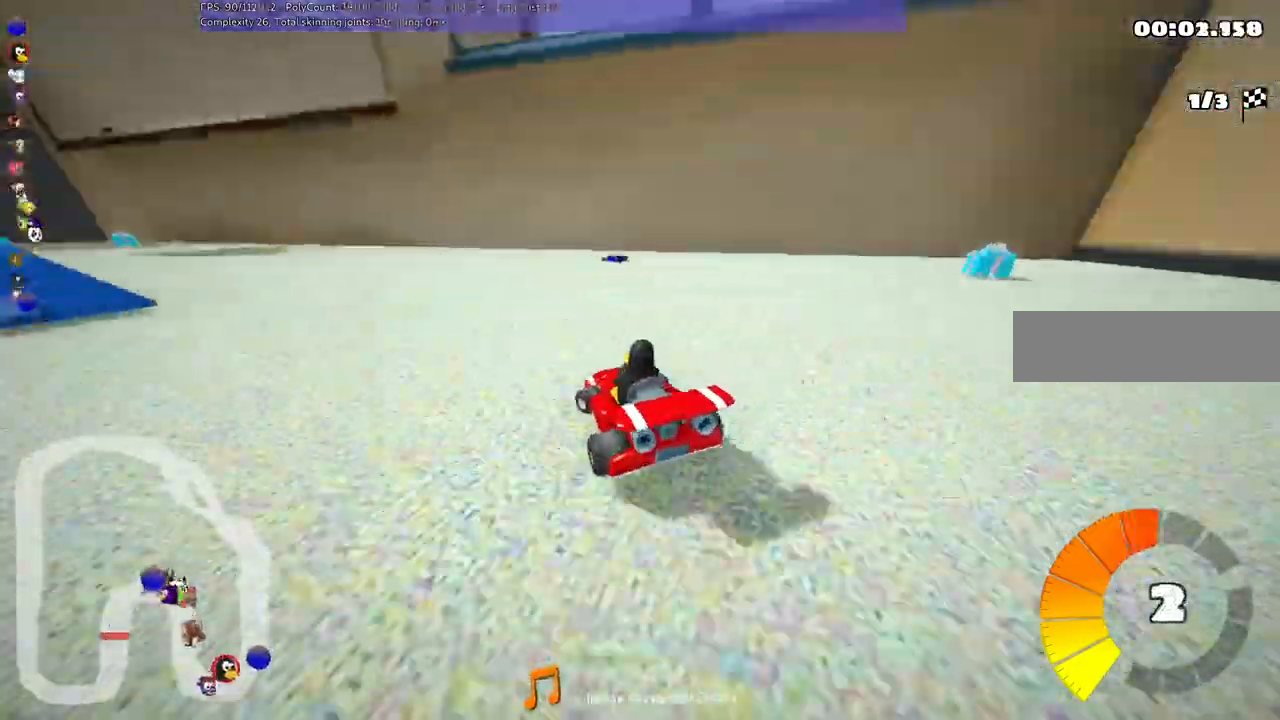
{"keys": ["up"], "events": [[133, "m", "up"], [367, "left", "up"]]}